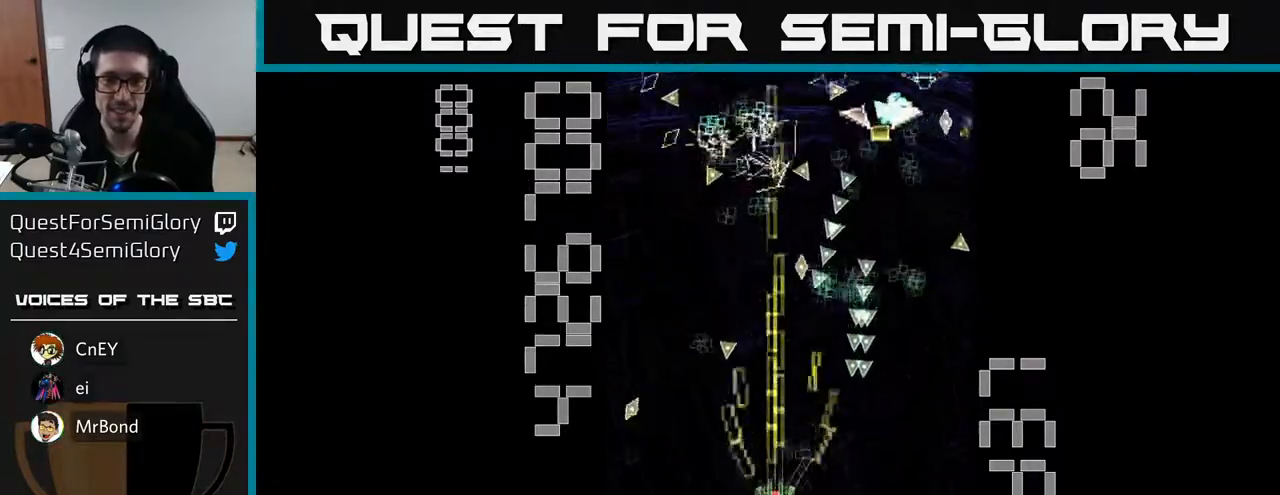
Gameplay with a controller (Xbox layout); each line is a JSON object with the inputs held at the frame after it. "events" lists button and stick changes between this image and that frame as [ms after this image, input, new state], when the widget could be followed in between. Not read: L3 R3 right_stick.
{"buttons": ["X", "R2", "DPAD_DOWN"], "left_stick": "center", "events": [[17, "DPAD_UP", "up"], [33, "DPAD_RIGHT", "down"], [117, "DPAD_DOWN", "down"], [167, "DPAD_RIGHT", "up"], [333, "DPAD_LEFT", "down"], [467, "X", "down"], [500, "DPAD_LEFT", "up"]]}
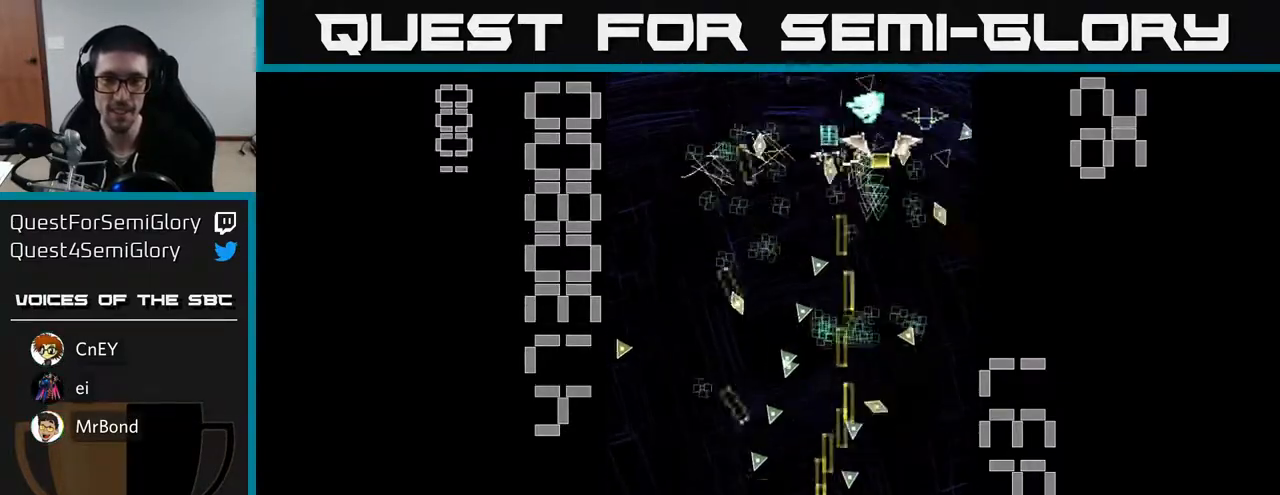
{"buttons": ["X", "R2", "DPAD_DOWN", "DPAD_RIGHT"], "left_stick": "center", "events": [[17, "DPAD_DOWN", "up"], [50, "DPAD_UP", "down"], [83, "DPAD_RIGHT", "down"], [183, "DPAD_RIGHT", "up"], [417, "DPAD_RIGHT", "down"], [450, "DPAD_UP", "up"], [483, "DPAD_DOWN", "down"]]}
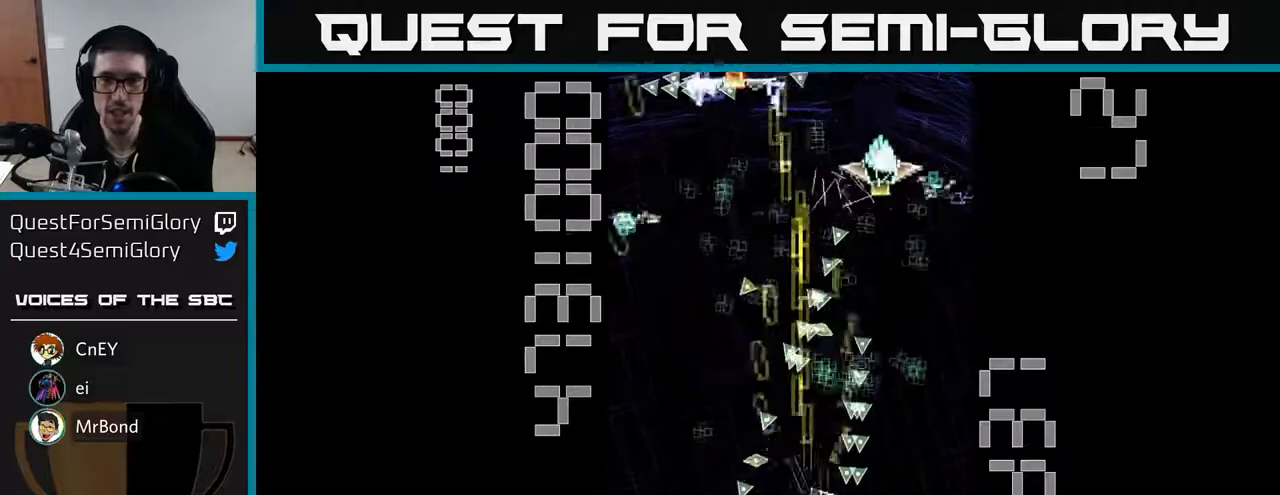
{"buttons": ["R2"], "left_stick": "center", "events": [[50, "X", "up"], [350, "DPAD_DOWN", "up"], [383, "DPAD_RIGHT", "up"]]}
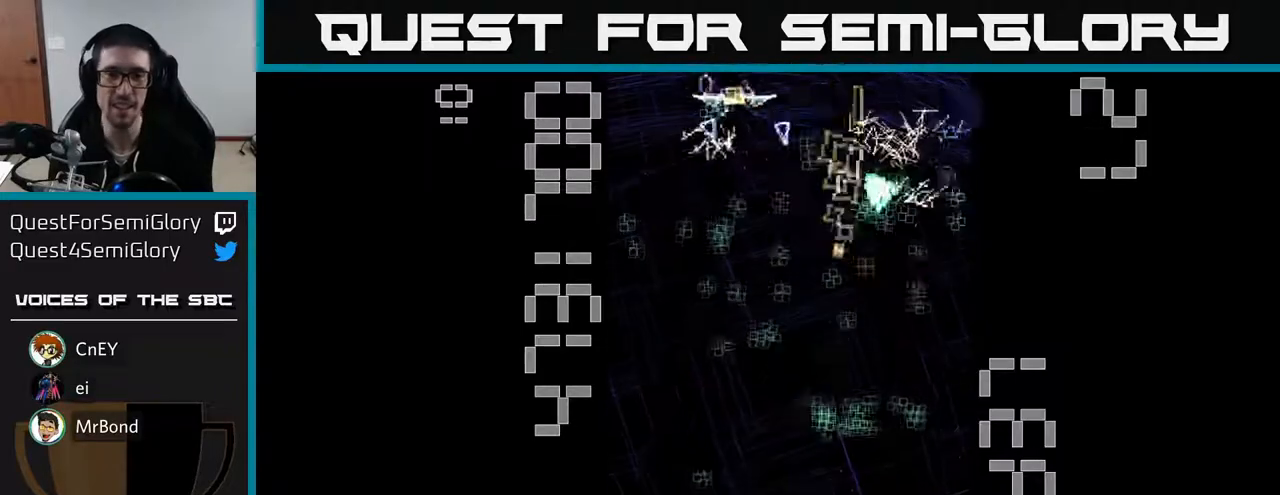
{"buttons": ["R2", "DPAD_UP"], "left_stick": "center", "events": [[133, "DPAD_RIGHT", "down"], [333, "DPAD_RIGHT", "up"], [500, "DPAD_UP", "down"]]}
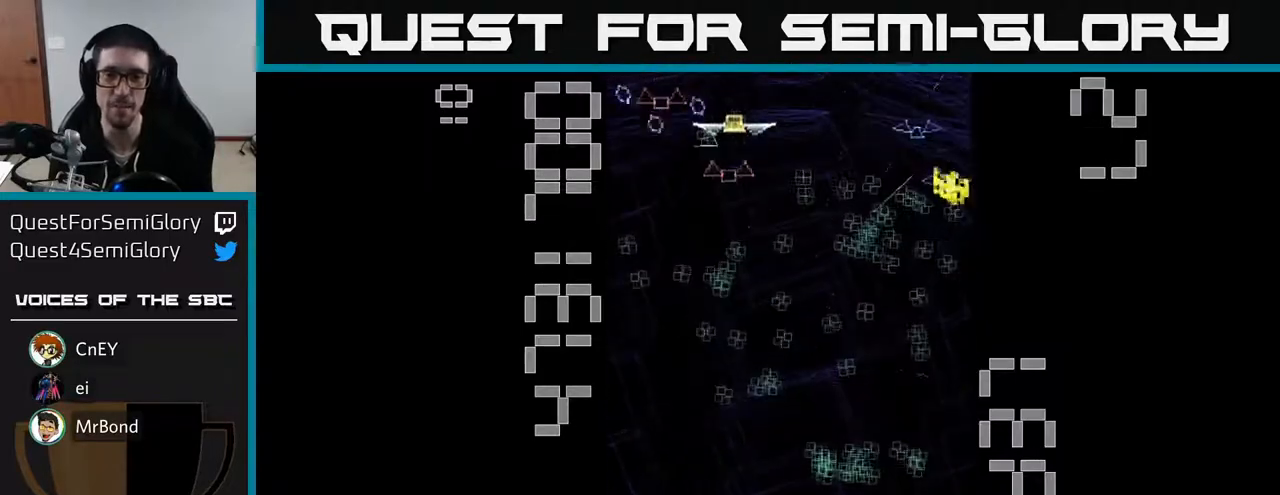
{"buttons": ["R2", "DPAD_UP", "DPAD_RIGHT"], "left_stick": "center", "events": [[133, "DPAD_RIGHT", "down"], [133, "DPAD_UP", "up"], [150, "DPAD_UP", "down"], [167, "DPAD_UP", "up"], [283, "DPAD_UP", "down"]]}
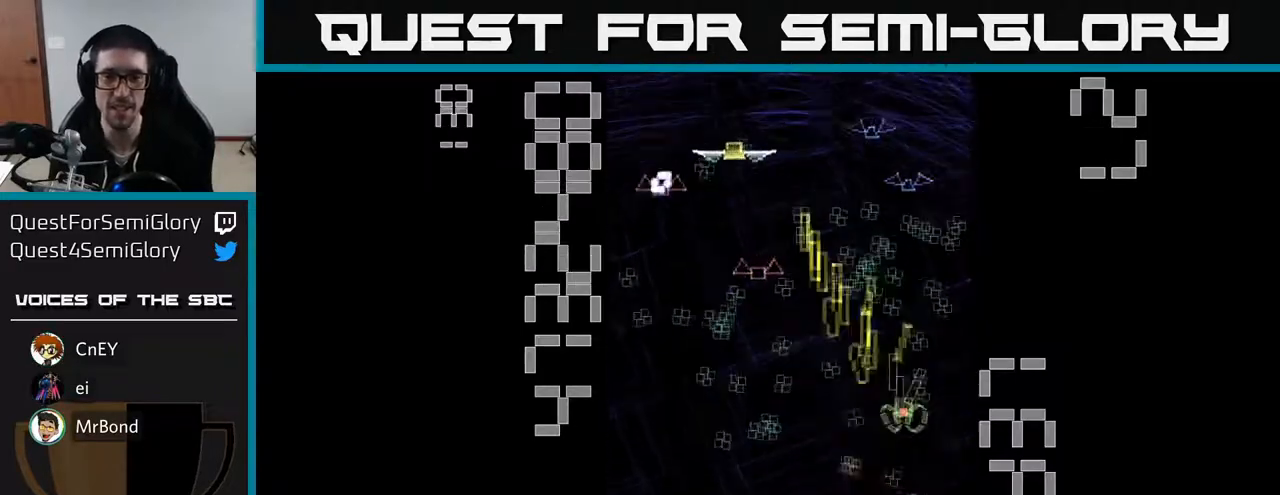
{"buttons": ["R2", "DPAD_DOWN"], "left_stick": "center", "events": [[50, "DPAD_RIGHT", "up"], [167, "DPAD_LEFT", "down"], [233, "DPAD_UP", "up"], [383, "DPAD_DOWN", "down"], [467, "DPAD_LEFT", "up"]]}
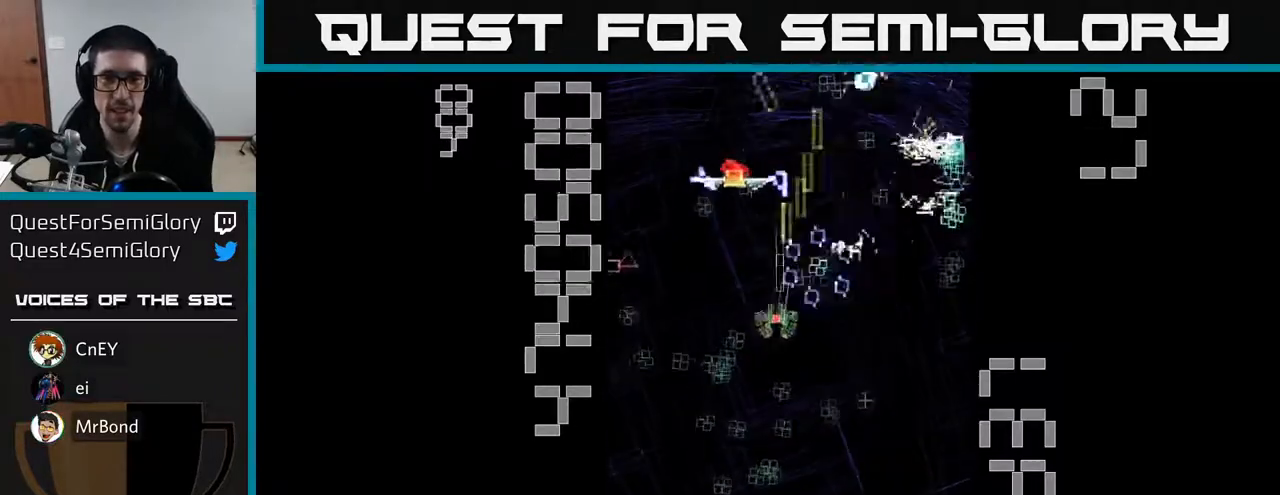
{"buttons": ["X", "R2", "DPAD_DOWN"], "left_stick": "center", "events": [[83, "DPAD_LEFT", "down"], [167, "DPAD_DOWN", "up"], [217, "X", "down"], [233, "DPAD_UP", "down"], [250, "DPAD_LEFT", "up"], [283, "DPAD_RIGHT", "down"], [283, "DPAD_UP", "up"], [417, "DPAD_DOWN", "down"], [417, "DPAD_RIGHT", "up"]]}
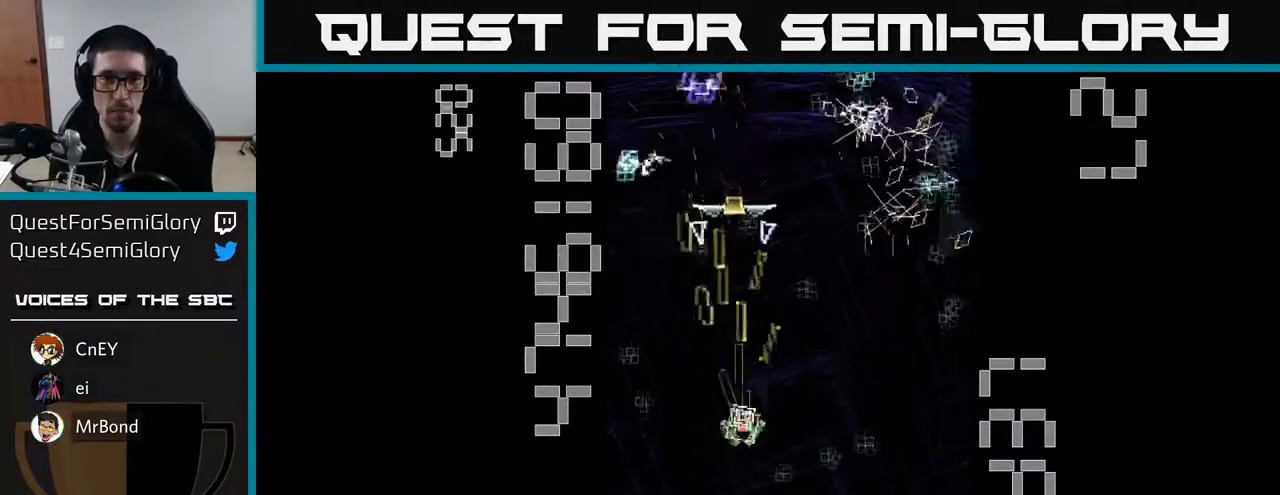
{"buttons": ["R2", "DPAD_RIGHT"], "left_stick": "center", "events": [[67, "X", "up"], [250, "DPAD_LEFT", "down"], [300, "DPAD_DOWN", "up"], [383, "DPAD_LEFT", "up"], [400, "DPAD_RIGHT", "down"]]}
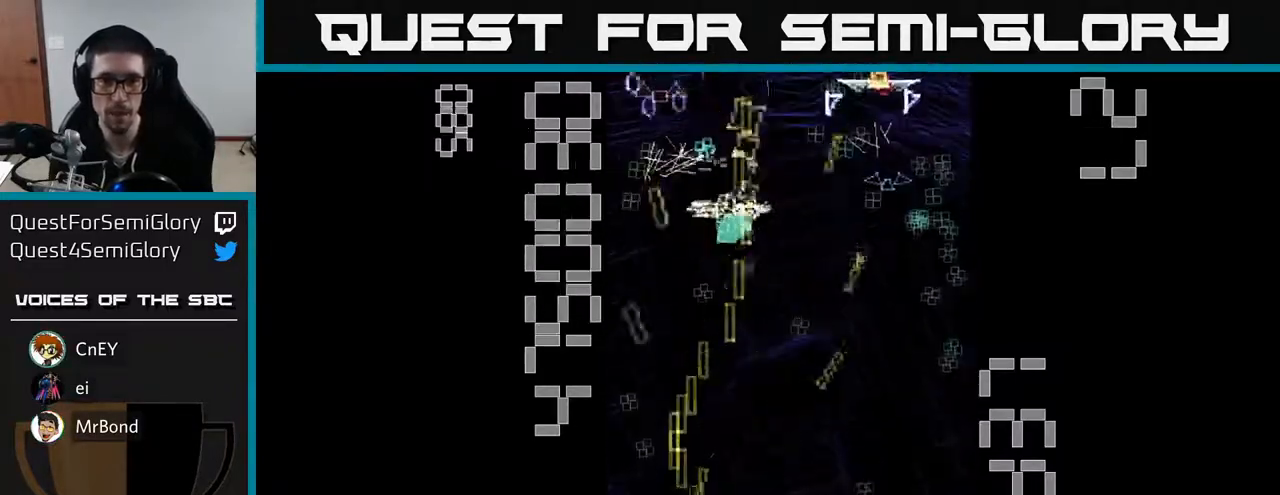
{"buttons": ["X", "R2", "DPAD_RIGHT"], "left_stick": "center", "events": [[267, "X", "down"], [300, "DPAD_RIGHT", "up"], [317, "DPAD_UP", "down"], [450, "DPAD_UP", "up"], [483, "DPAD_RIGHT", "down"]]}
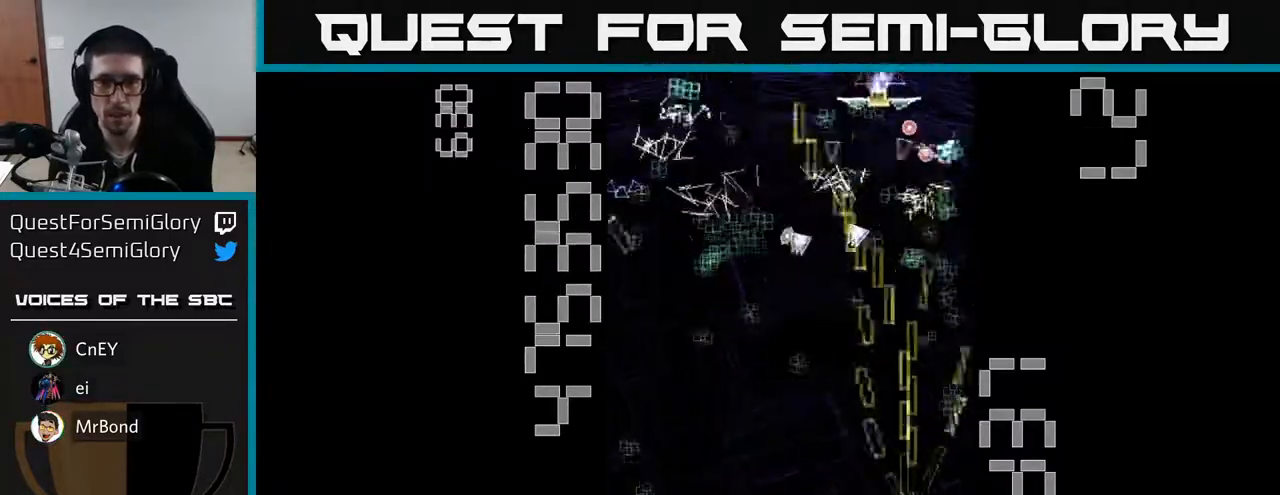
{"buttons": ["R2", "DPAD_UP"], "left_stick": "center", "events": [[17, "DPAD_RIGHT", "up"], [67, "DPAD_LEFT", "down"], [83, "DPAD_UP", "down"], [233, "DPAD_LEFT", "up"], [367, "X", "up"]]}
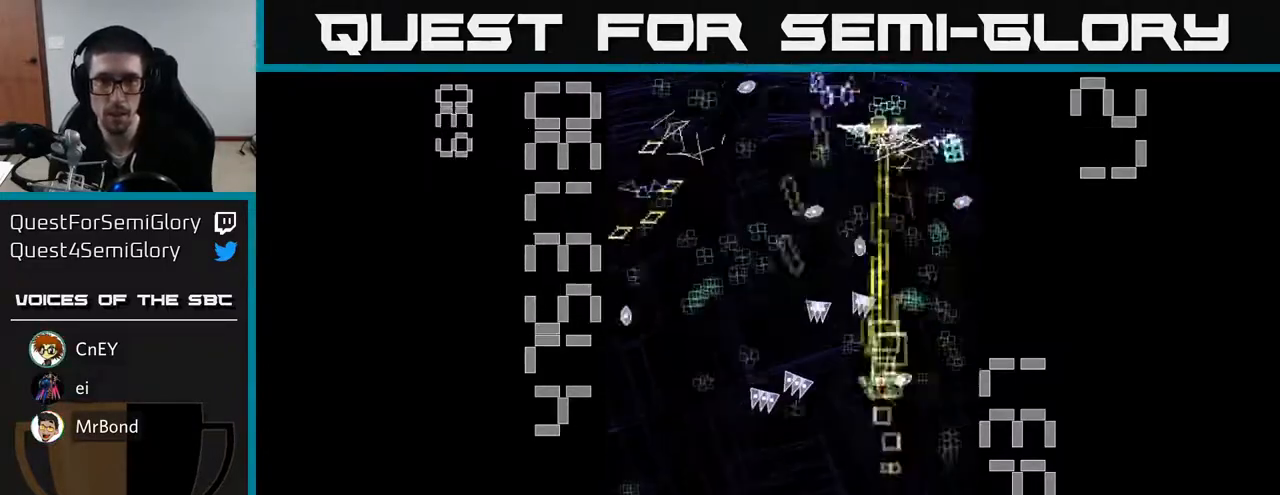
{"buttons": ["R2", "DPAD_UP", "DPAD_LEFT"], "left_stick": "center", "events": [[17, "DPAD_LEFT", "down"], [33, "DPAD_UP", "up"], [83, "DPAD_DOWN", "down"], [117, "DPAD_LEFT", "up"], [200, "DPAD_RIGHT", "down"], [333, "DPAD_DOWN", "up"], [483, "DPAD_RIGHT", "up"], [483, "DPAD_UP", "down"], [500, "DPAD_LEFT", "down"]]}
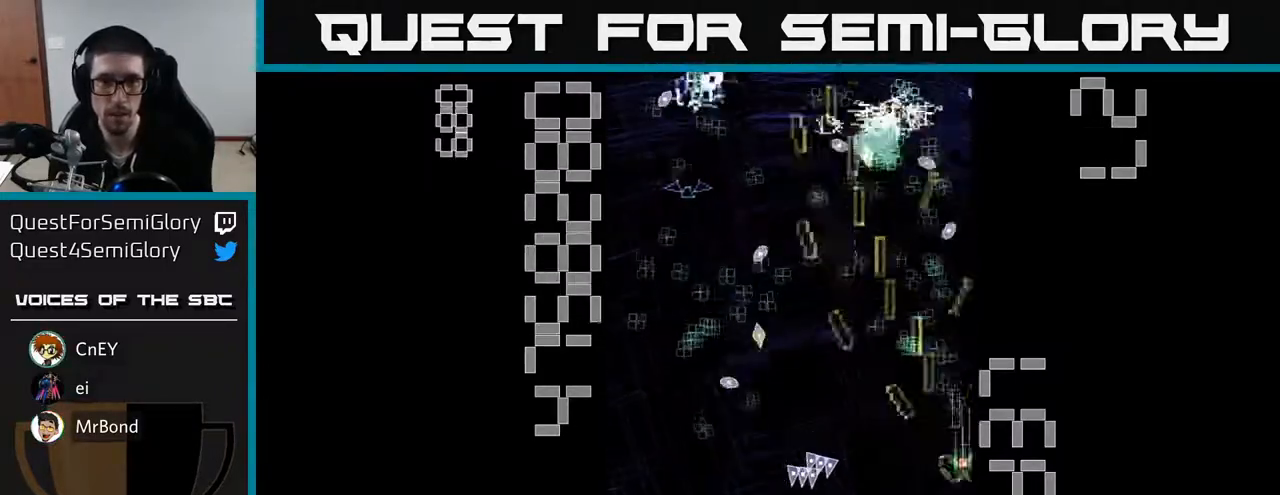
{"buttons": ["R2", "DPAD_DOWN"], "left_stick": "center", "events": [[17, "DPAD_UP", "up"], [150, "DPAD_UP", "down"], [200, "DPAD_LEFT", "up"], [317, "DPAD_LEFT", "down"], [333, "DPAD_UP", "up"], [400, "DPAD_DOWN", "down"], [467, "DPAD_LEFT", "up"]]}
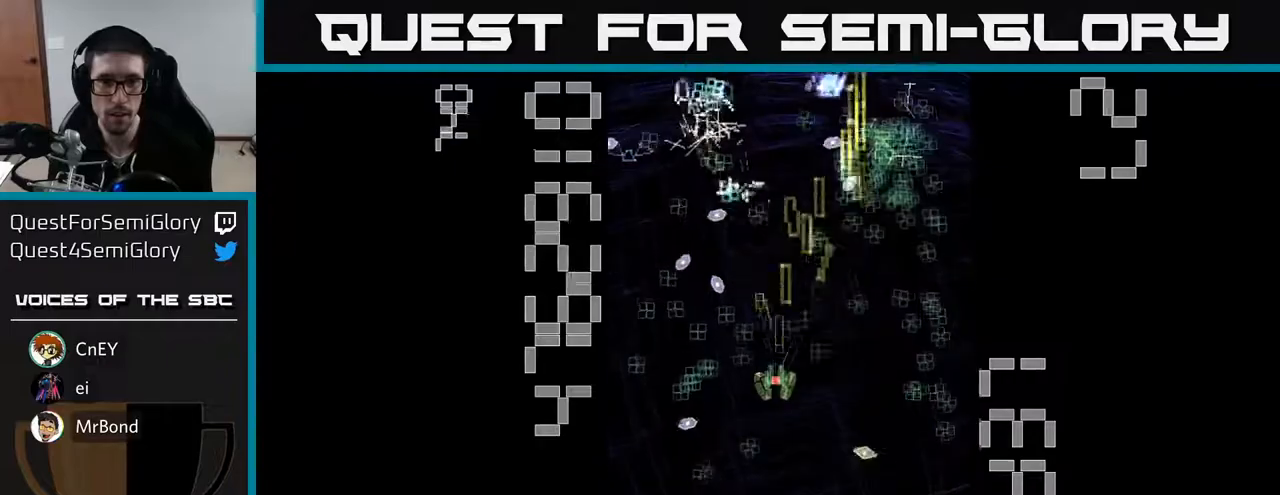
{"buttons": ["R2", "DPAD_DOWN"], "left_stick": "center", "events": [[167, "DPAD_DOWN", "up"], [167, "DPAD_LEFT", "down"], [217, "DPAD_UP", "down"], [350, "DPAD_UP", "up"], [400, "DPAD_DOWN", "down"], [400, "DPAD_LEFT", "up"]]}
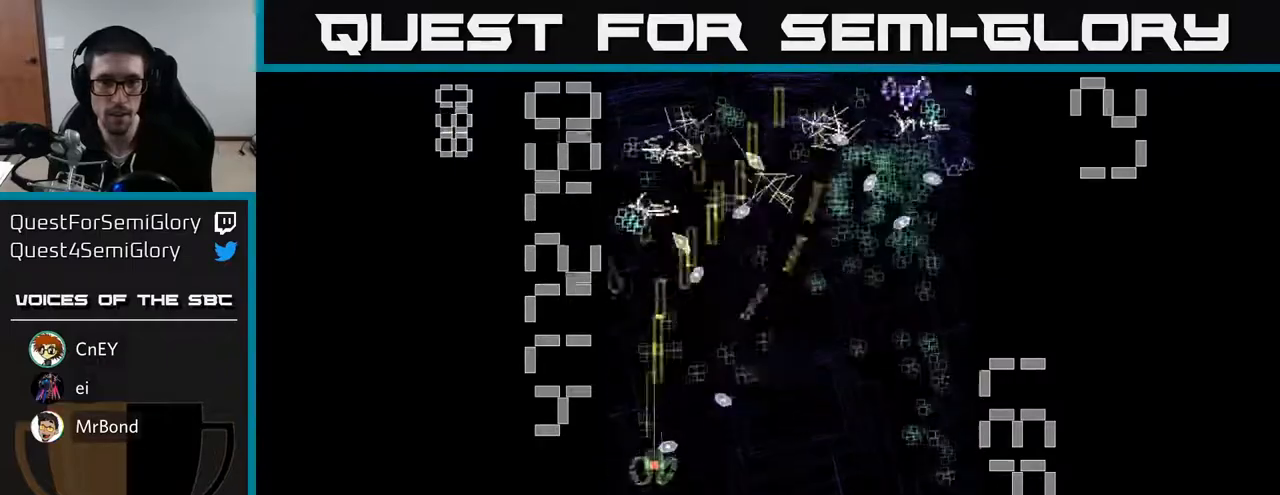
{"buttons": ["R2", "DPAD_DOWN", "DPAD_RIGHT"], "left_stick": "center", "events": [[83, "DPAD_LEFT", "down"], [117, "DPAD_DOWN", "up"], [233, "DPAD_DOWN", "down"], [250, "DPAD_LEFT", "up"], [300, "DPAD_DOWN", "up"], [317, "DPAD_UP", "down"], [417, "DPAD_UP", "up"], [433, "DPAD_RIGHT", "down"], [467, "DPAD_DOWN", "down"]]}
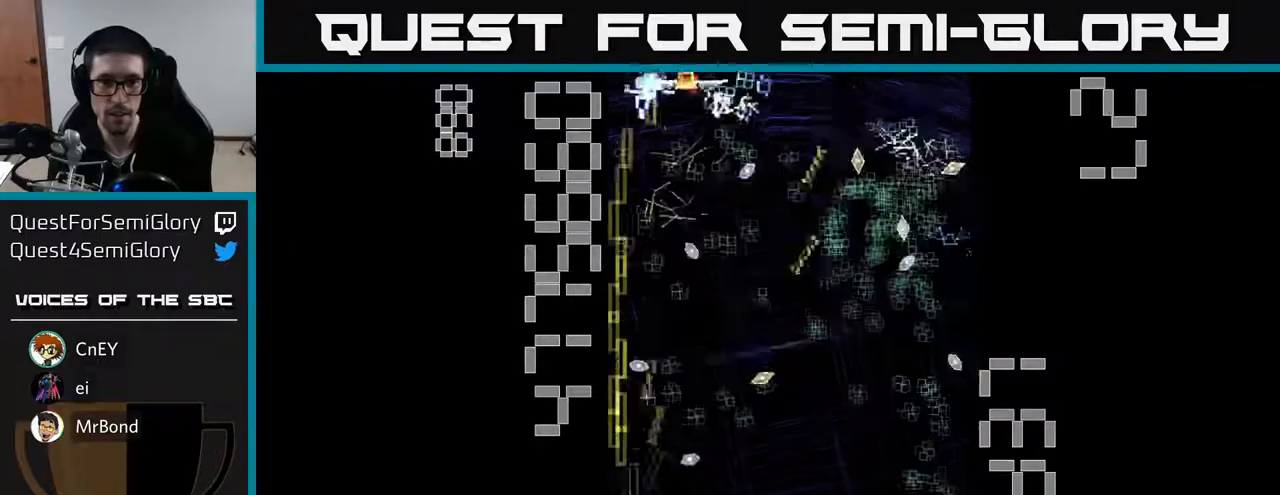
{"buttons": ["R2", "DPAD_DOWN", "DPAD_LEFT"], "left_stick": "center", "events": [[150, "DPAD_DOWN", "up"], [417, "DPAD_DOWN", "down"], [433, "DPAD_RIGHT", "up"], [483, "DPAD_LEFT", "down"]]}
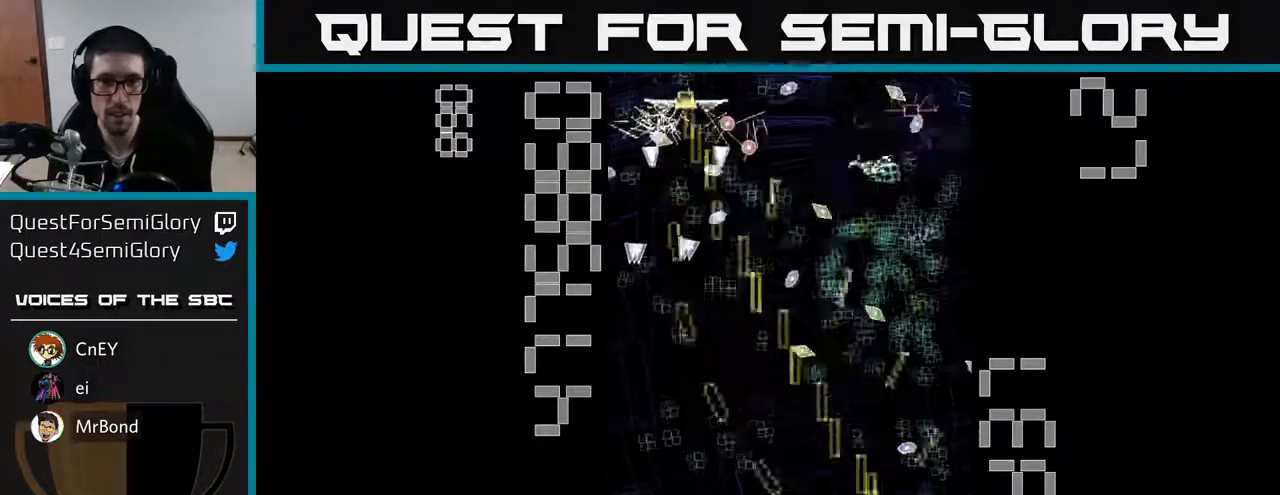
{"buttons": ["X", "R2", "DPAD_RIGHT"], "left_stick": "center", "events": [[17, "DPAD_DOWN", "up"], [117, "DPAD_UP", "down"], [333, "DPAD_UP", "up"], [350, "DPAD_LEFT", "up"], [367, "DPAD_DOWN", "down"], [417, "DPAD_RIGHT", "down"], [467, "X", "down"], [500, "DPAD_DOWN", "up"]]}
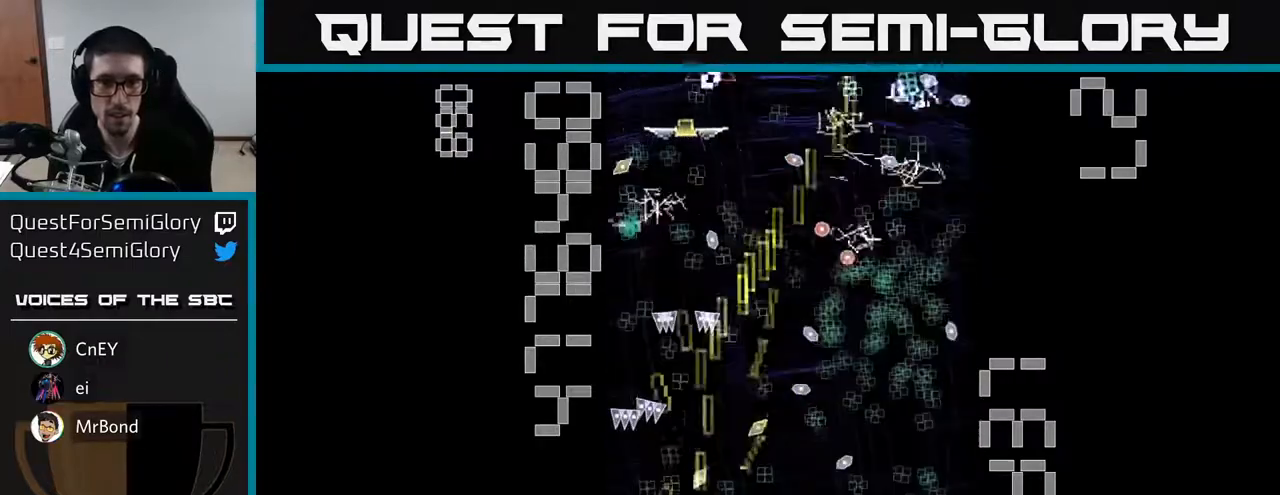
{"buttons": ["R2", "DPAD_UP", "DPAD_RIGHT"], "left_stick": "center", "events": [[50, "DPAD_RIGHT", "up"], [183, "DPAD_LEFT", "down"], [400, "X", "up"], [417, "DPAD_LEFT", "up"], [433, "DPAD_RIGHT", "down"], [500, "DPAD_UP", "down"]]}
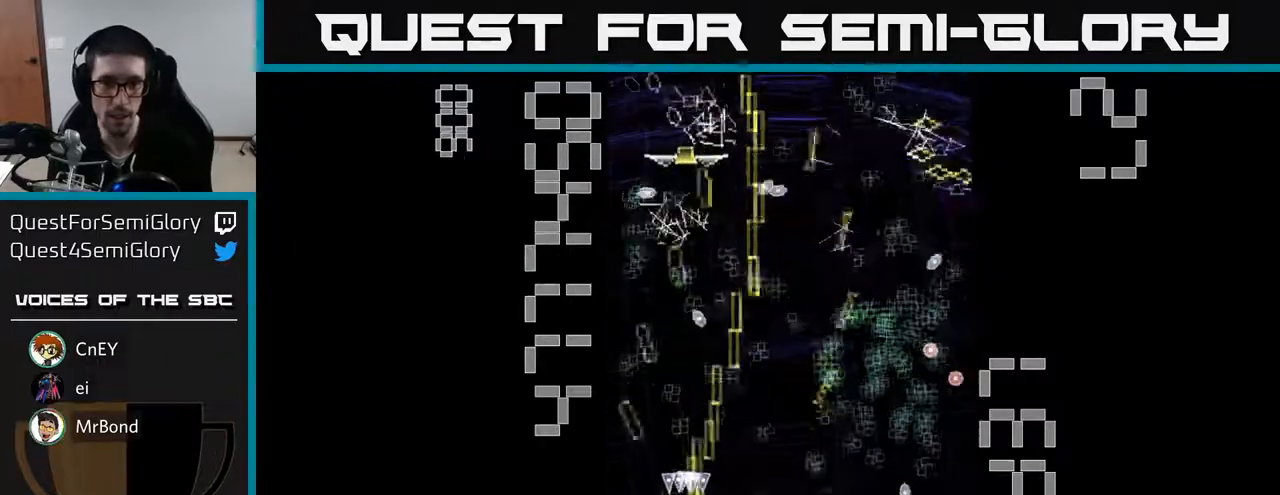
{"buttons": ["R2", "DPAD_DOWN"], "left_stick": "center", "events": [[183, "DPAD_RIGHT", "up"], [233, "DPAD_LEFT", "down"], [283, "DPAD_UP", "up"], [367, "DPAD_DOWN", "down"], [467, "DPAD_LEFT", "up"]]}
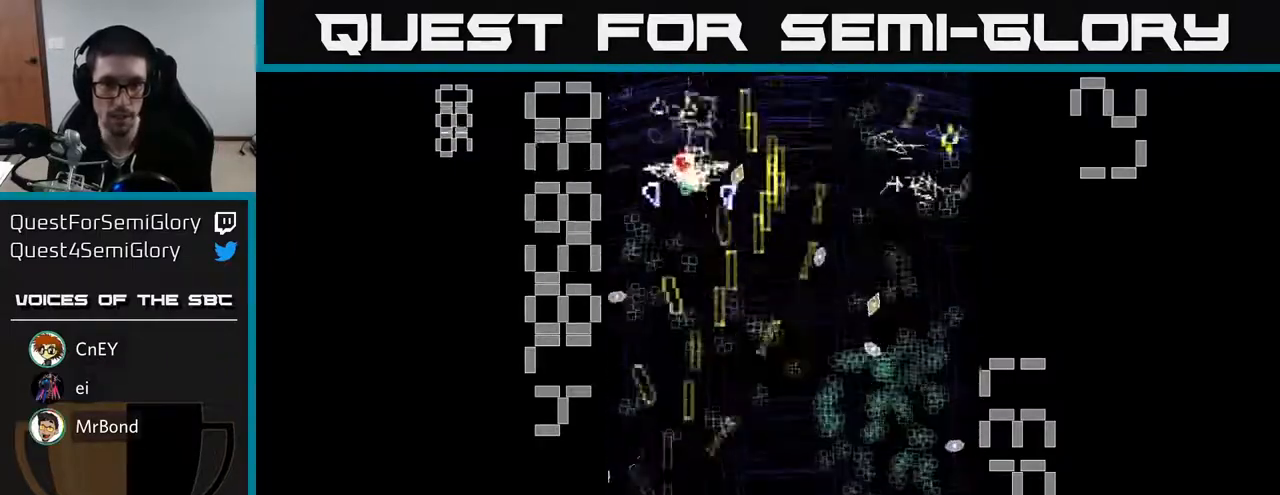
{"buttons": ["R2", "DPAD_DOWN"], "left_stick": "center", "events": [[33, "DPAD_RIGHT", "down"], [67, "DPAD_DOWN", "up"], [417, "DPAD_DOWN", "down"], [500, "DPAD_RIGHT", "up"]]}
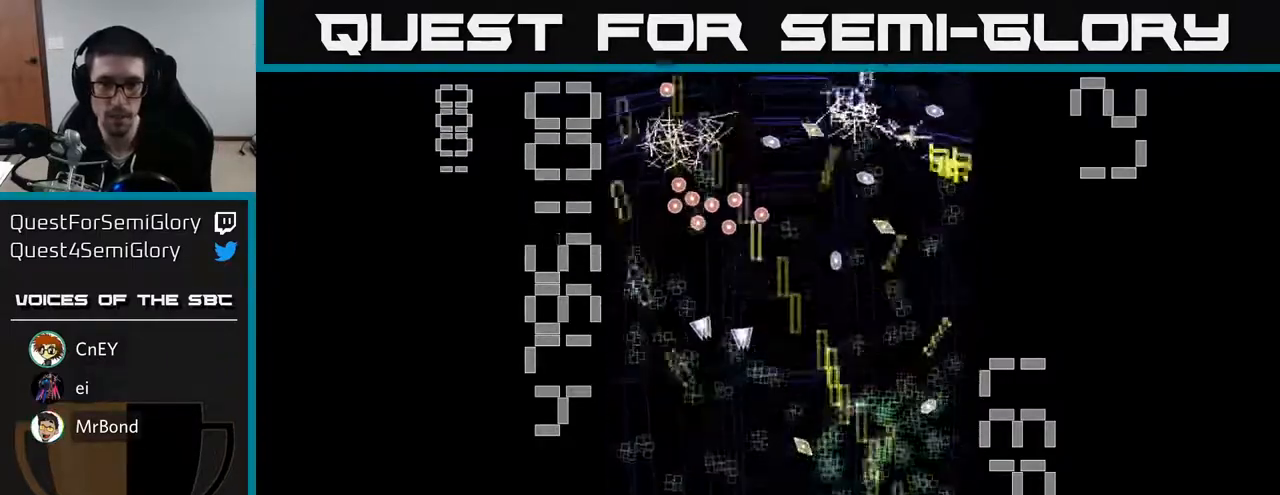
{"buttons": ["R2", "DPAD_DOWN", "DPAD_LEFT"], "left_stick": "center", "events": [[33, "DPAD_DOWN", "up"], [50, "DPAD_LEFT", "down"], [83, "DPAD_UP", "down"], [117, "DPAD_LEFT", "up"], [350, "DPAD_RIGHT", "down"], [350, "DPAD_UP", "up"], [450, "DPAD_RIGHT", "up"], [467, "DPAD_DOWN", "down"], [483, "DPAD_LEFT", "down"]]}
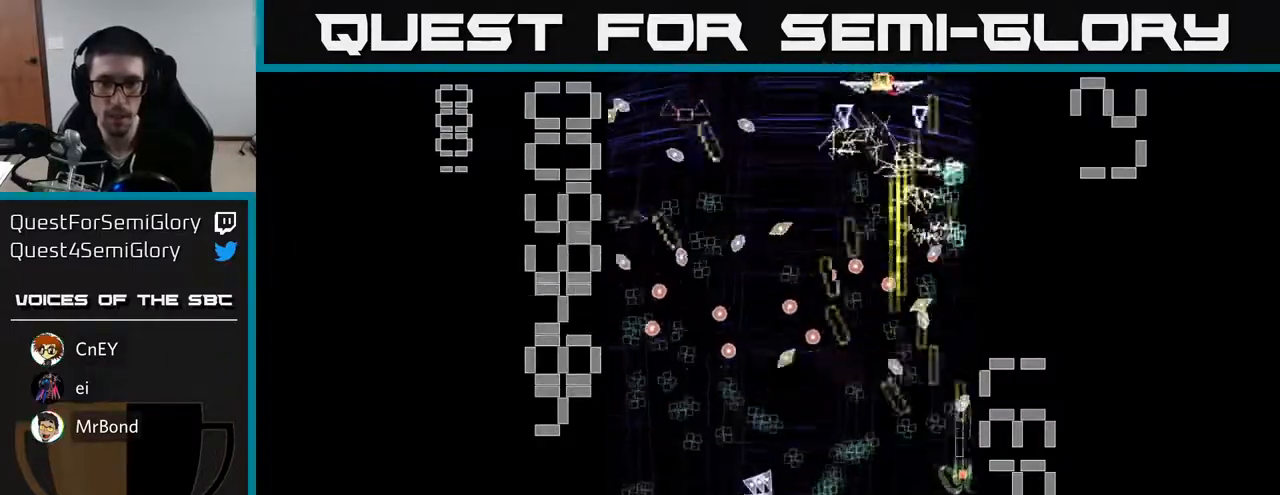
{"buttons": ["R2", "DPAD_UP", "DPAD_LEFT"], "left_stick": "center"}
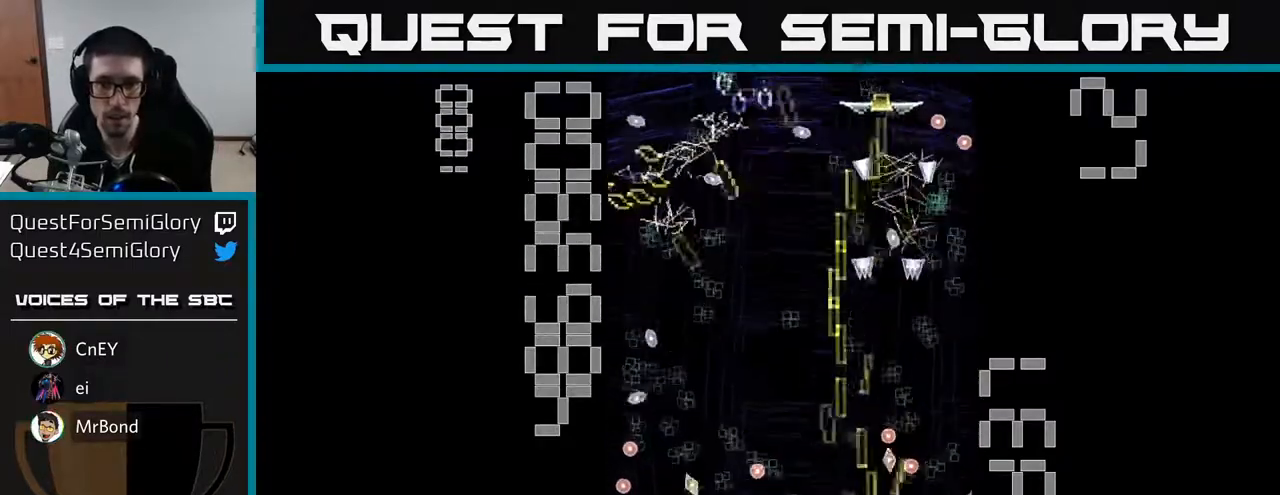
{"buttons": ["X", "R2", "DPAD_DOWN", "DPAD_RIGHT"], "left_stick": "center", "events": [[17, "DPAD_UP", "up"], [83, "DPAD_UP", "down"], [100, "DPAD_LEFT", "up"], [167, "X", "down"], [267, "DPAD_UP", "up"], [317, "DPAD_DOWN", "down"], [317, "DPAD_RIGHT", "down"]]}
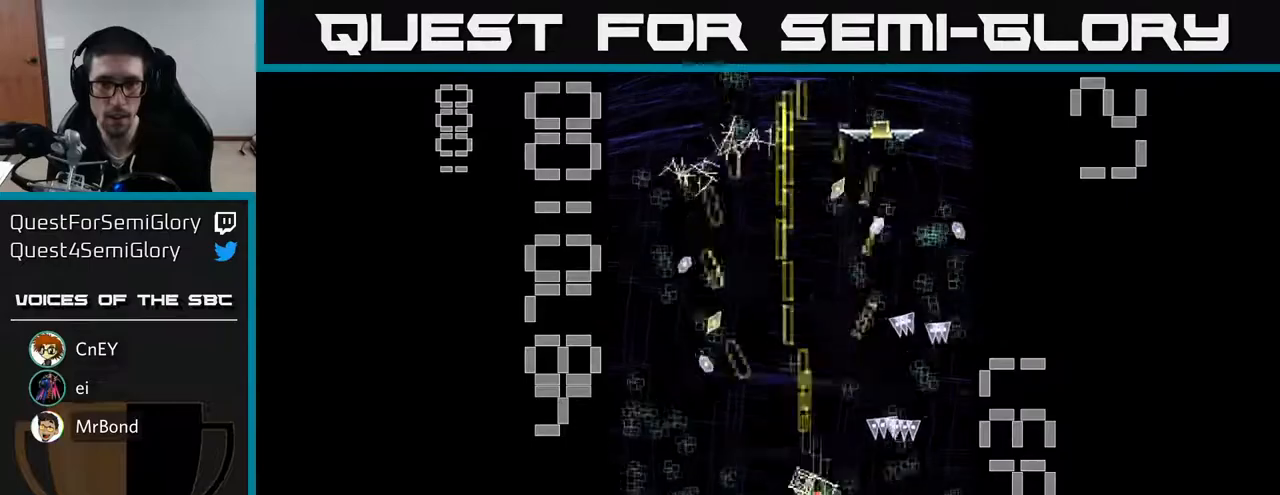
{"buttons": ["R2", "DPAD_LEFT"], "left_stick": "center", "events": [[267, "DPAD_RIGHT", "up"], [300, "DPAD_LEFT", "down"], [300, "X", "up"], [367, "DPAD_DOWN", "up"]]}
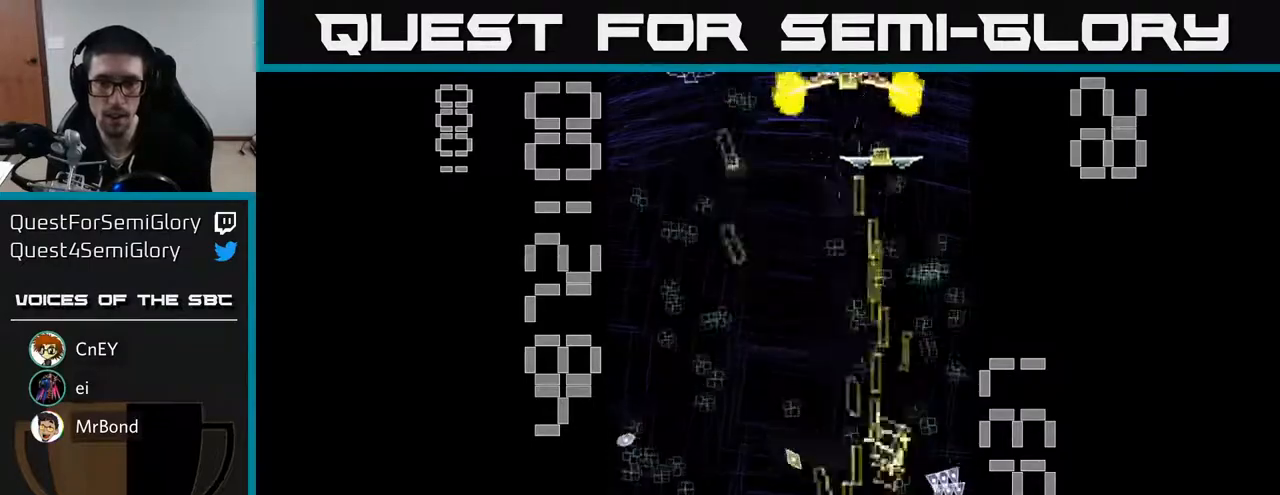
{"buttons": ["R2", "DPAD_DOWN"], "left_stick": "center", "events": [[50, "DPAD_LEFT", "up"], [50, "DPAD_UP", "down"], [167, "DPAD_LEFT", "down"], [267, "DPAD_UP", "up"], [300, "DPAD_DOWN", "down"], [333, "DPAD_LEFT", "up"]]}
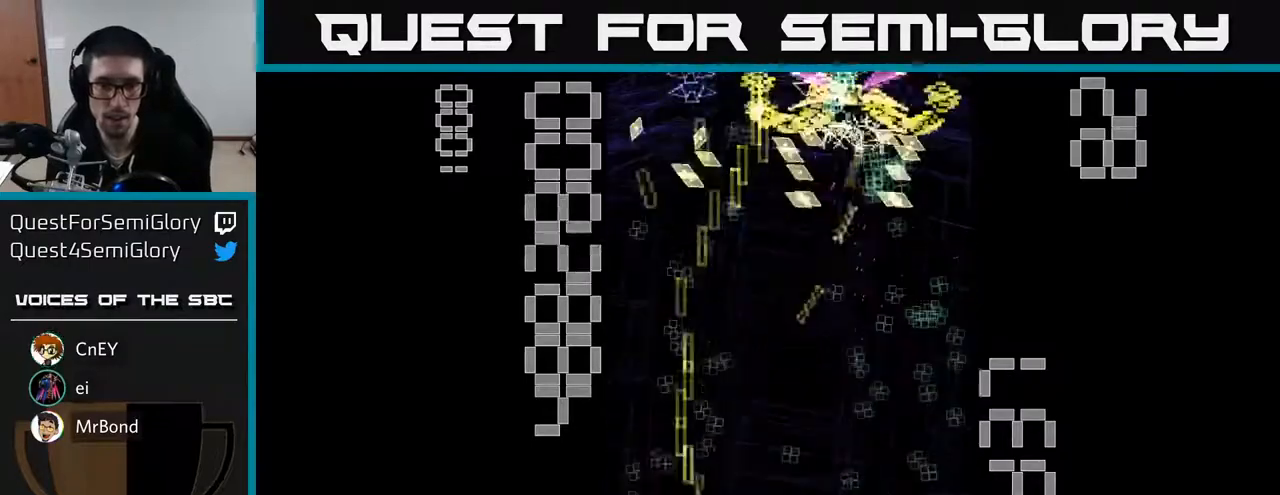
{"buttons": ["X", "R2"], "left_stick": "center"}
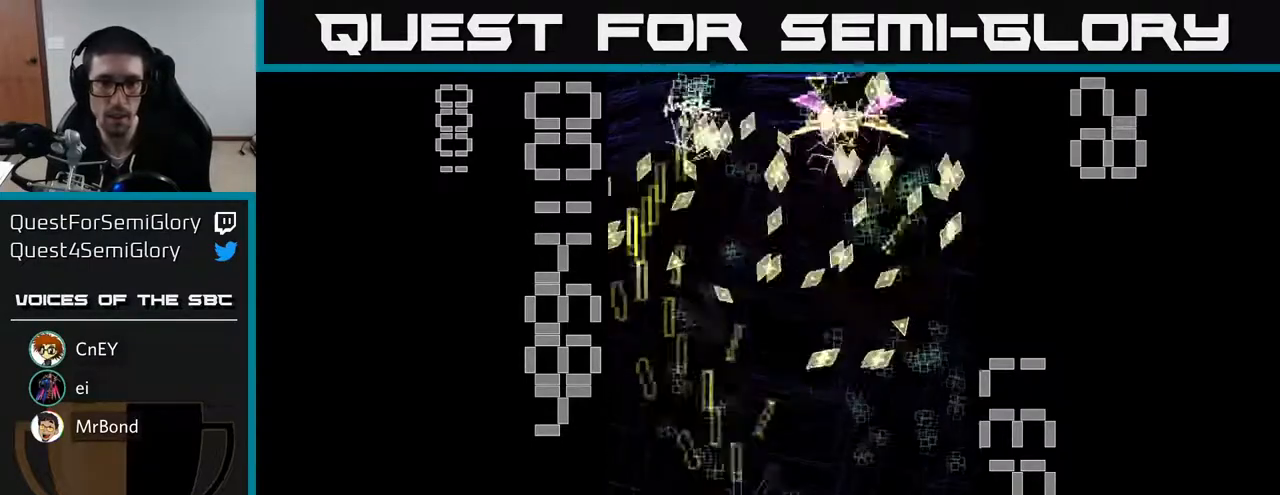
{"buttons": ["X", "R2", "DPAD_RIGHT"], "left_stick": "center", "events": [[33, "DPAD_DOWN", "down"], [200, "DPAD_RIGHT", "down"], [283, "DPAD_DOWN", "up"]]}
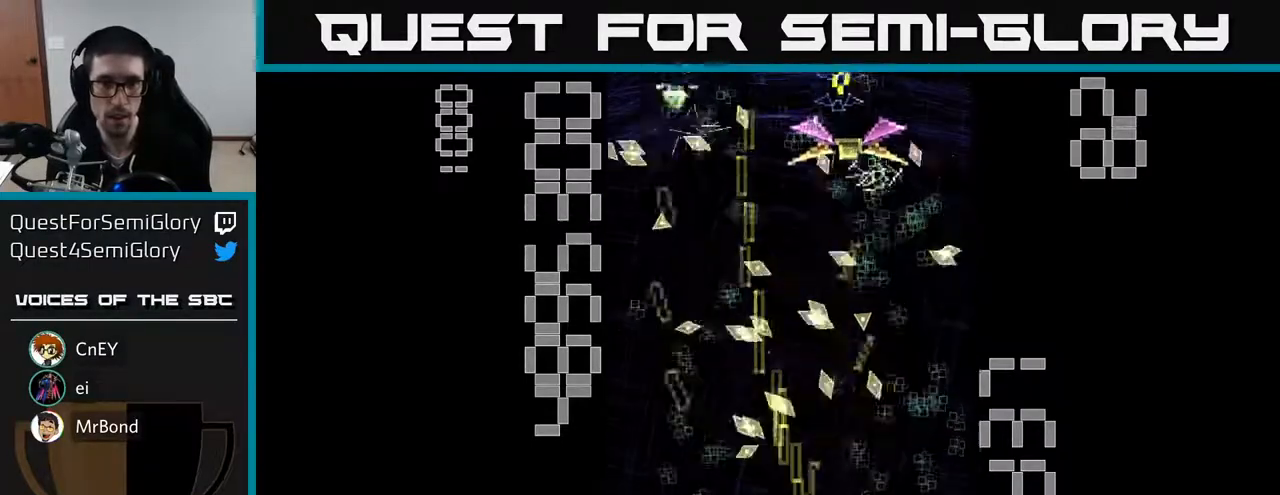
{"buttons": ["X", "R2", "DPAD_UP"], "left_stick": "center", "events": [[17, "DPAD_DOWN", "down"], [17, "DPAD_RIGHT", "up"], [50, "DPAD_LEFT", "down"], [50, "X", "up"], [83, "DPAD_DOWN", "up"], [400, "X", "down"], [417, "DPAD_UP", "down"], [450, "DPAD_LEFT", "up"]]}
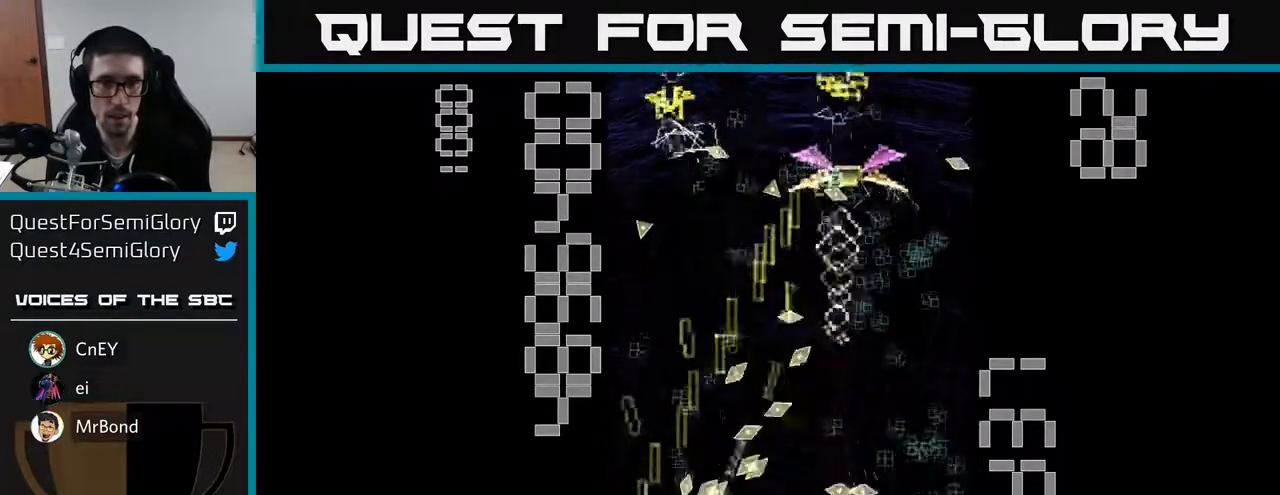
{"buttons": ["R2", "DPAD_UP", "DPAD_RIGHT"], "left_stick": "center", "events": [[200, "DPAD_RIGHT", "down"], [467, "X", "up"]]}
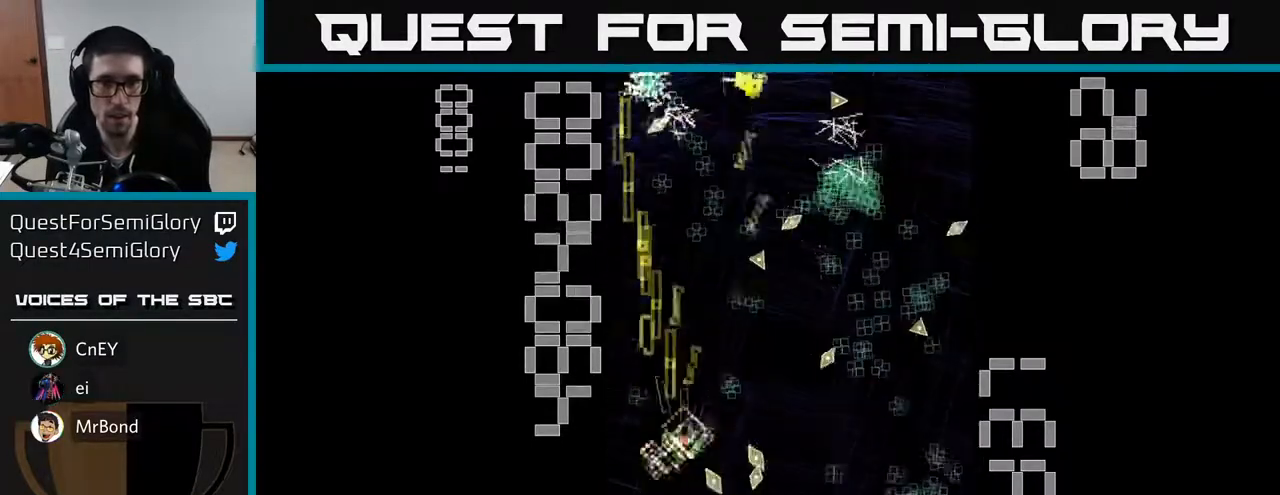
{"buttons": ["R2", "DPAD_UP"], "left_stick": "center", "events": [[67, "DPAD_UP", "up"], [167, "DPAD_DOWN", "down"], [183, "DPAD_RIGHT", "up"], [367, "DPAD_DOWN", "up"], [383, "DPAD_LEFT", "down"], [500, "DPAD_LEFT", "up"], [500, "DPAD_UP", "down"]]}
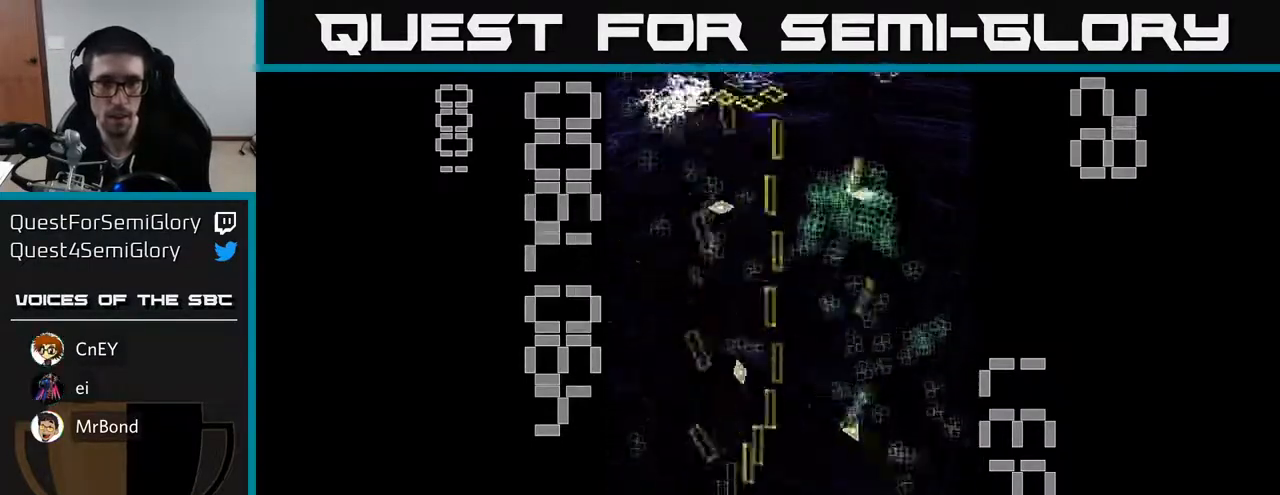
{"buttons": ["R2", "DPAD_RIGHT"], "left_stick": "center", "events": [[50, "DPAD_RIGHT", "down"], [67, "DPAD_UP", "up"], [117, "DPAD_RIGHT", "up"], [133, "DPAD_DOWN", "down"], [350, "DPAD_DOWN", "up"], [350, "DPAD_RIGHT", "down"]]}